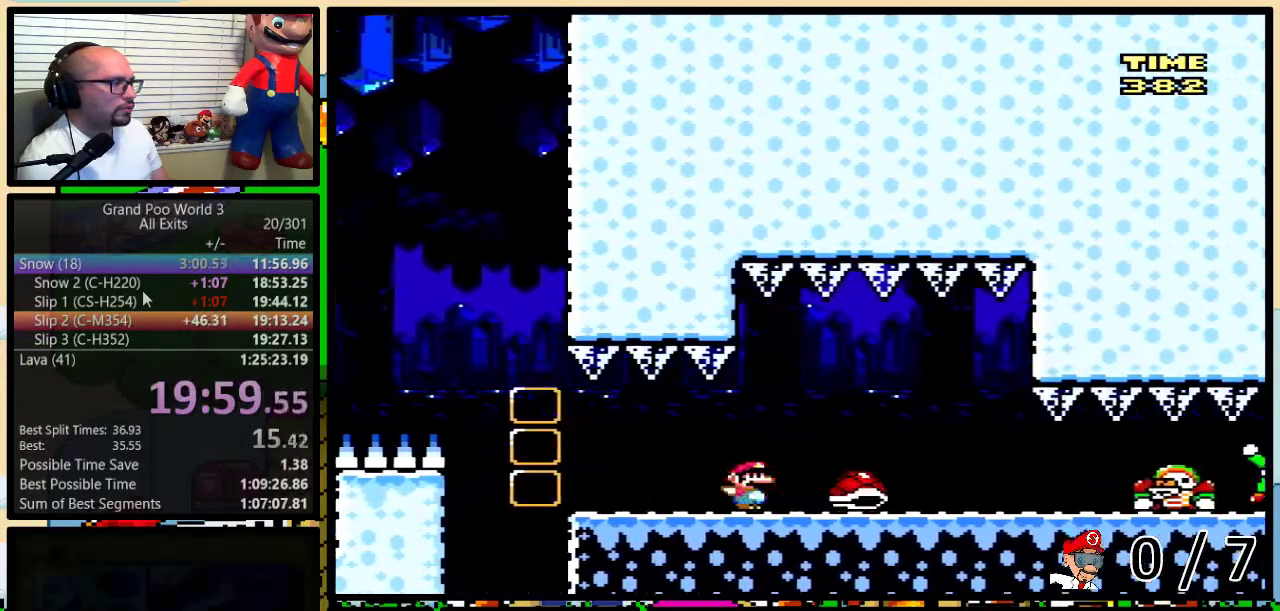
Gameplay with a controller (Nintendo layout); each line is a JSON object with the inputs held at the frame after it. "events" lists button and stick changes between this image and that frame as [ms after this image, input, new state], when the widget could be followed in between. Not read: L1 L3 R1 R3.
{"buttons": ["Y", "DPAD_LEFT"], "events": [[267, "DPAD_LEFT", "down"]]}
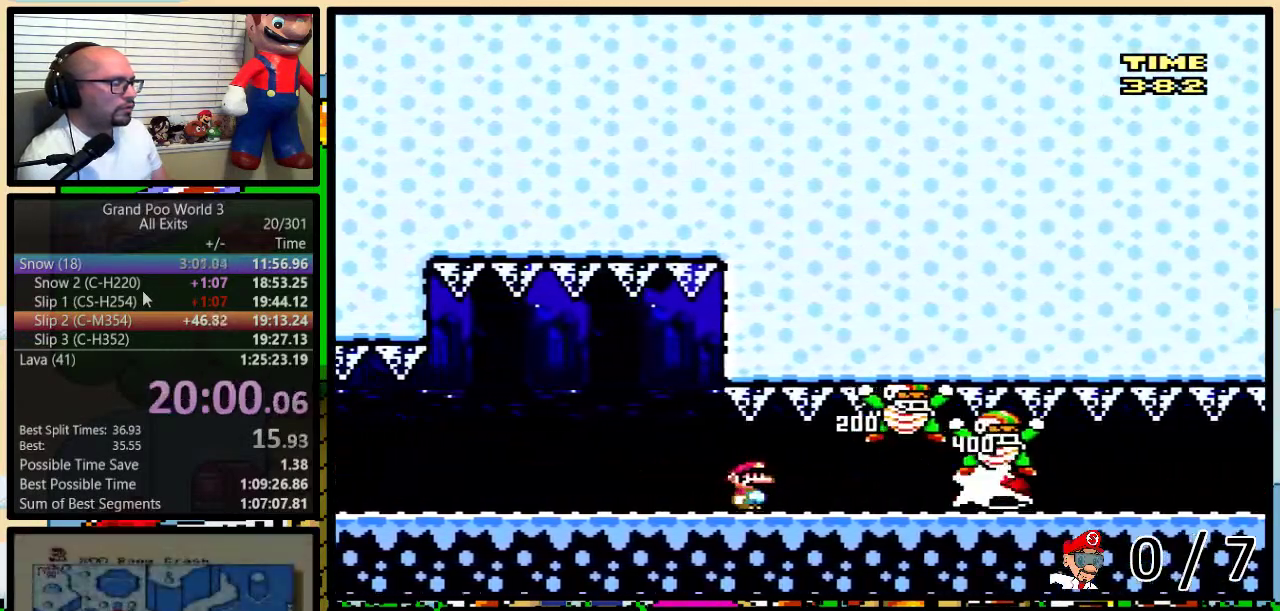
{"buttons": ["Y"], "events": [[500, "DPAD_LEFT", "up"]]}
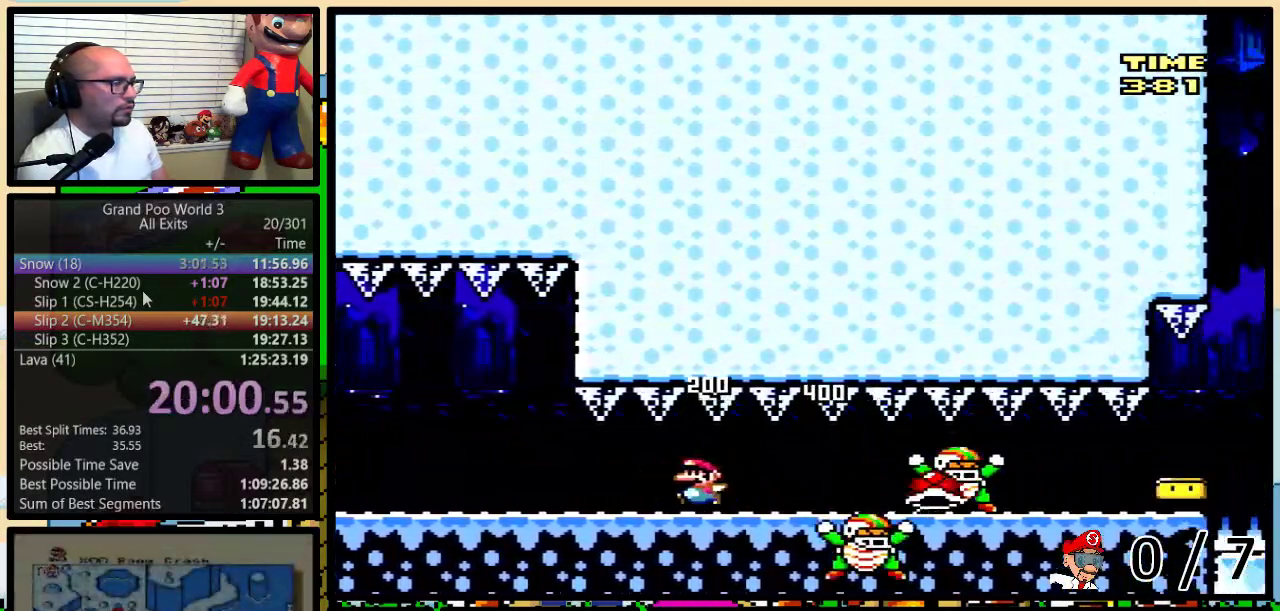
{"buttons": ["Y", "DPAD_UP", "DPAD_RIGHT"], "events": [[217, "A", "down"], [283, "A", "up"], [283, "DPAD_RIGHT", "down"], [350, "DPAD_UP", "down"]]}
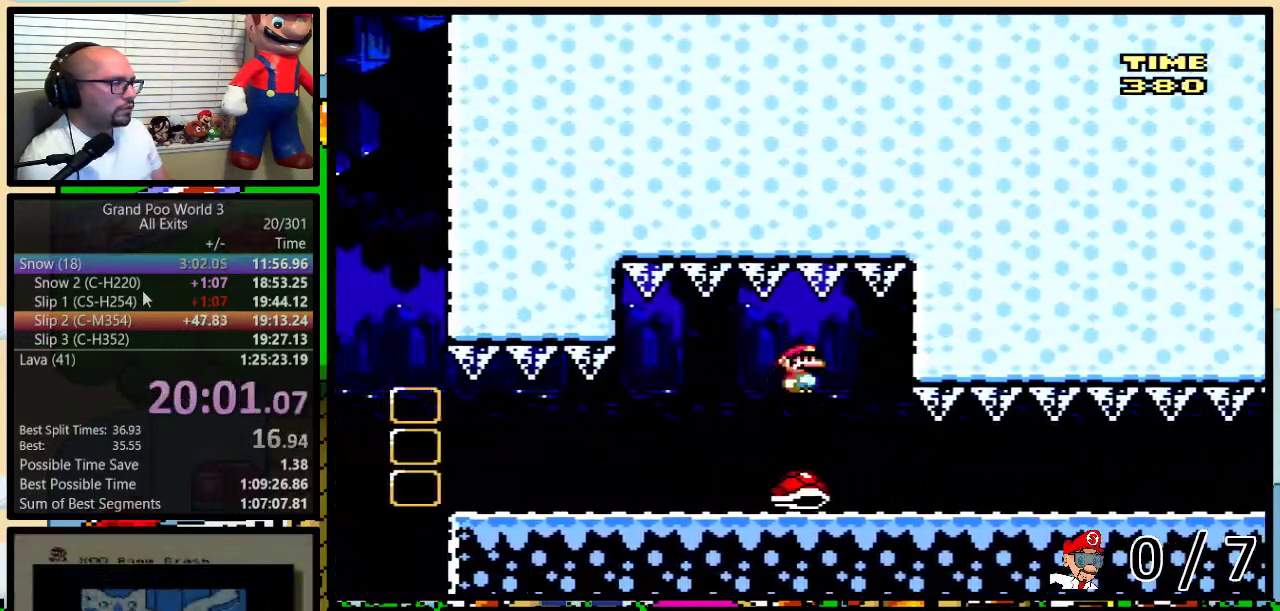
{"buttons": ["Y"], "events": [[100, "DPAD_UP", "up"], [383, "DPAD_RIGHT", "up"]]}
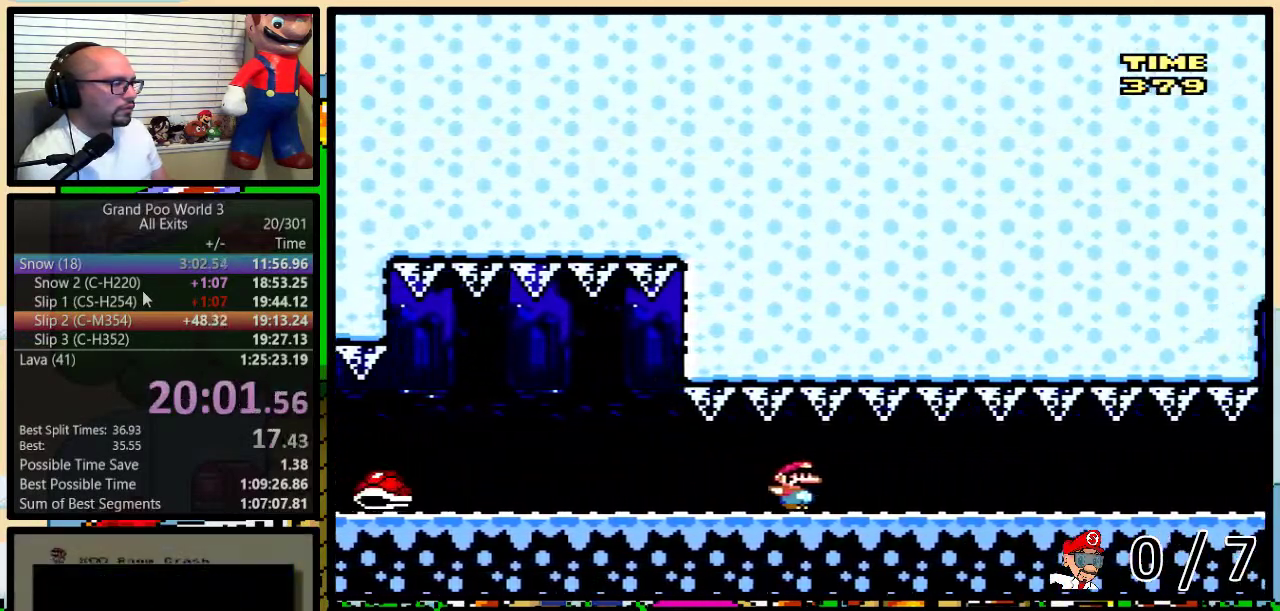
{"buttons": ["Y"], "events": []}
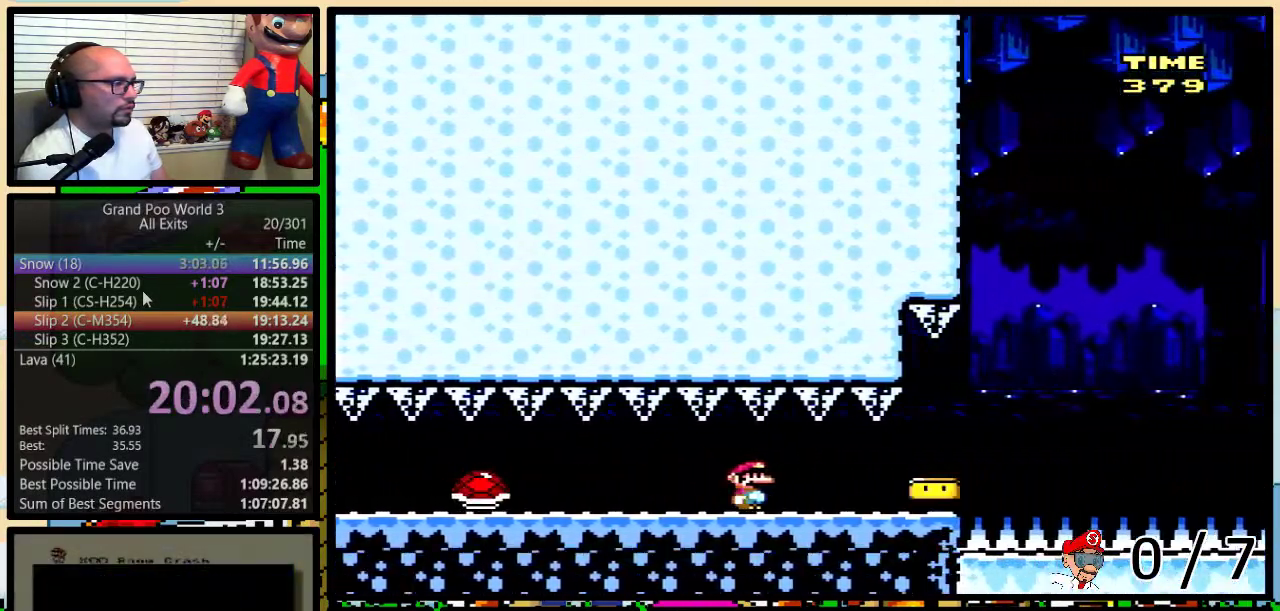
{"buttons": ["Y"], "events": [[250, "B", "down"], [467, "B", "up"]]}
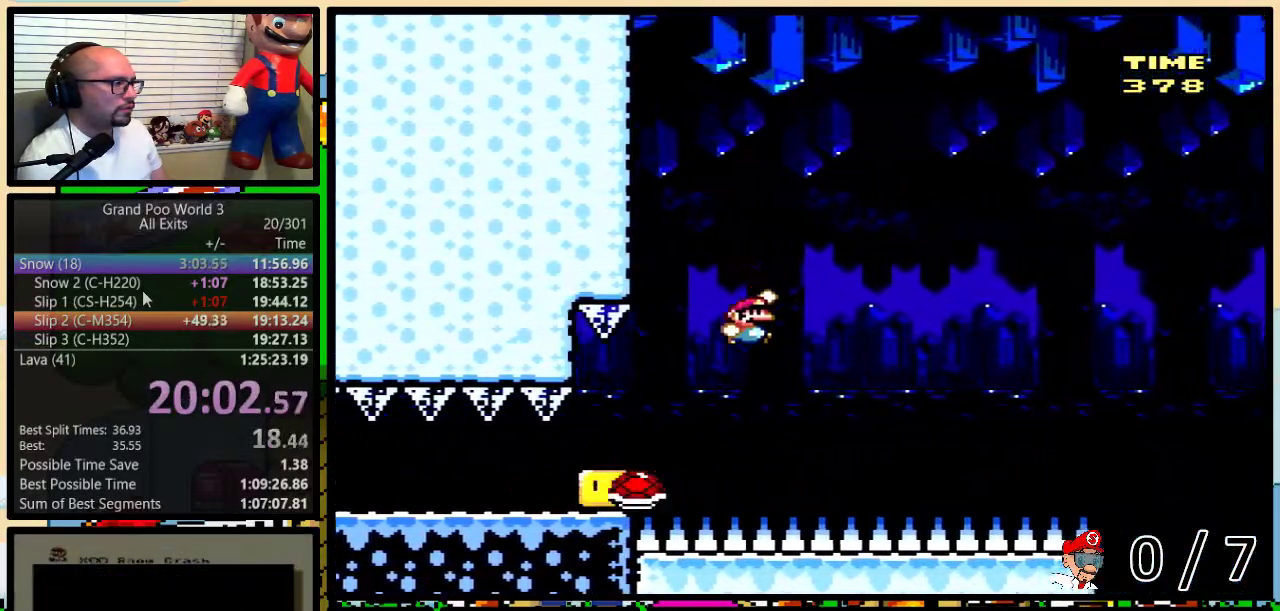
{"buttons": ["B", "Y"], "events": [[283, "B", "down"]]}
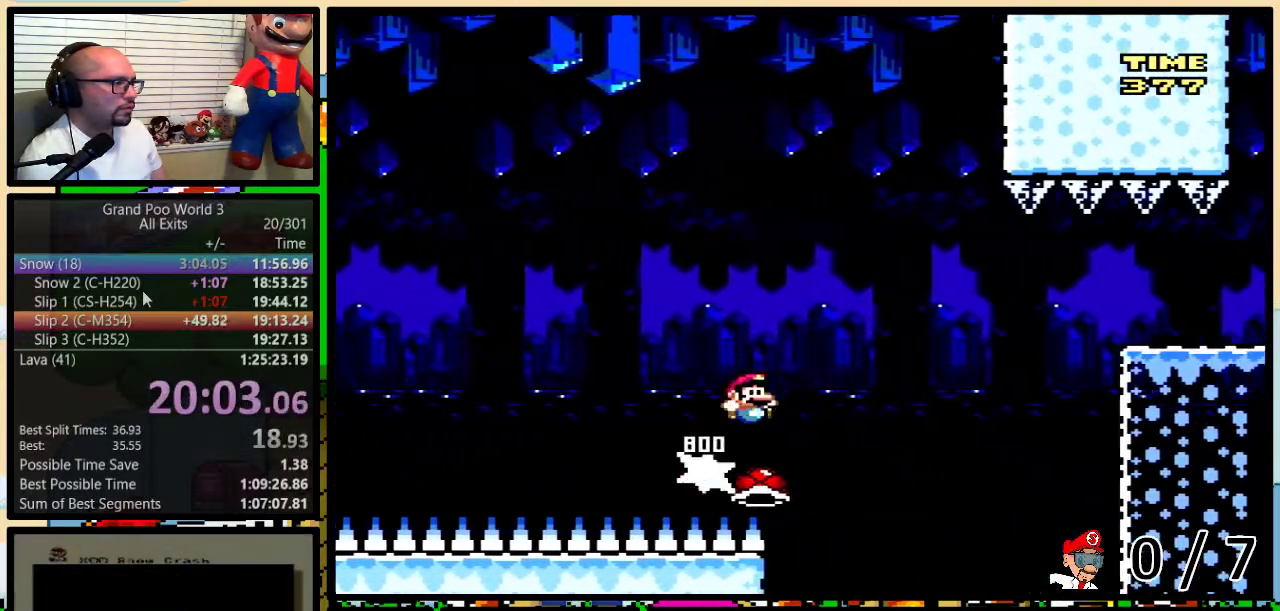
{"buttons": ["B", "Y"], "events": [[67, "B", "up"], [117, "B", "down"]]}
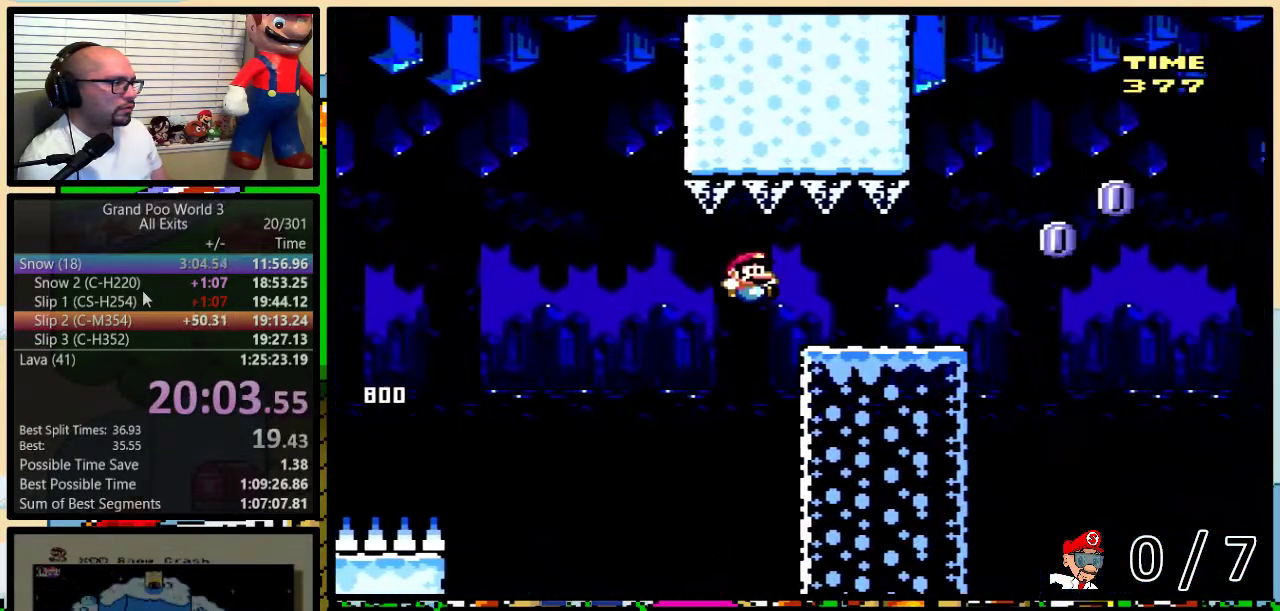
{"buttons": ["A", "Y"], "events": [[50, "B", "up"], [283, "A", "down"]]}
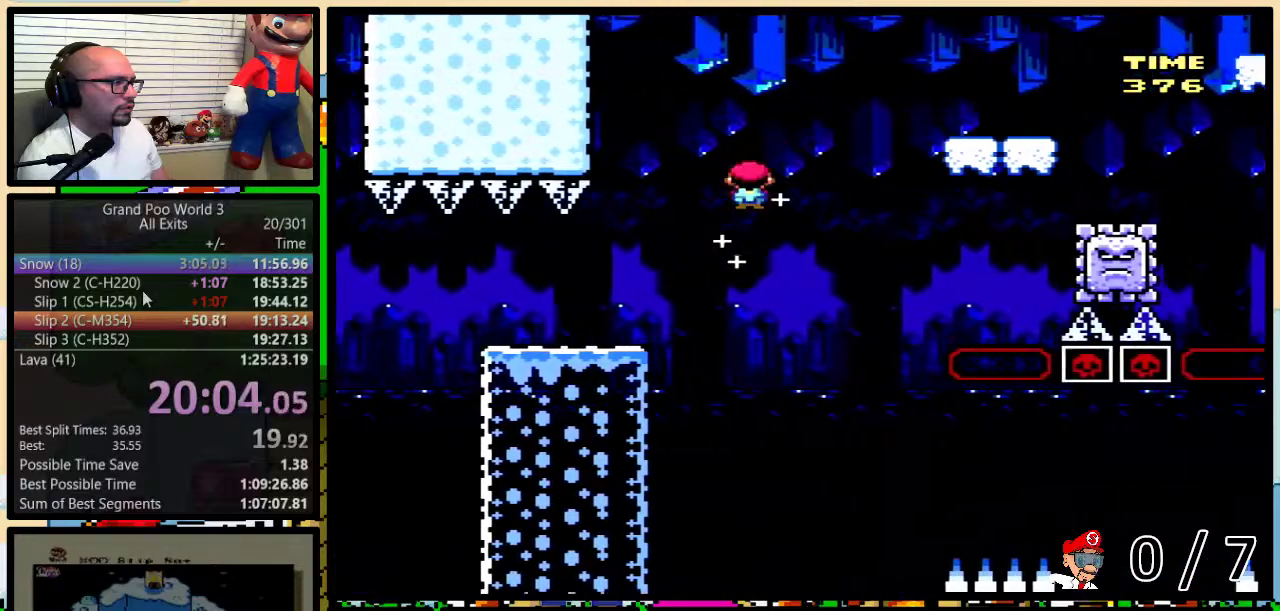
{"buttons": ["A", "Y"], "events": [[317, "A", "up"], [417, "A", "down"]]}
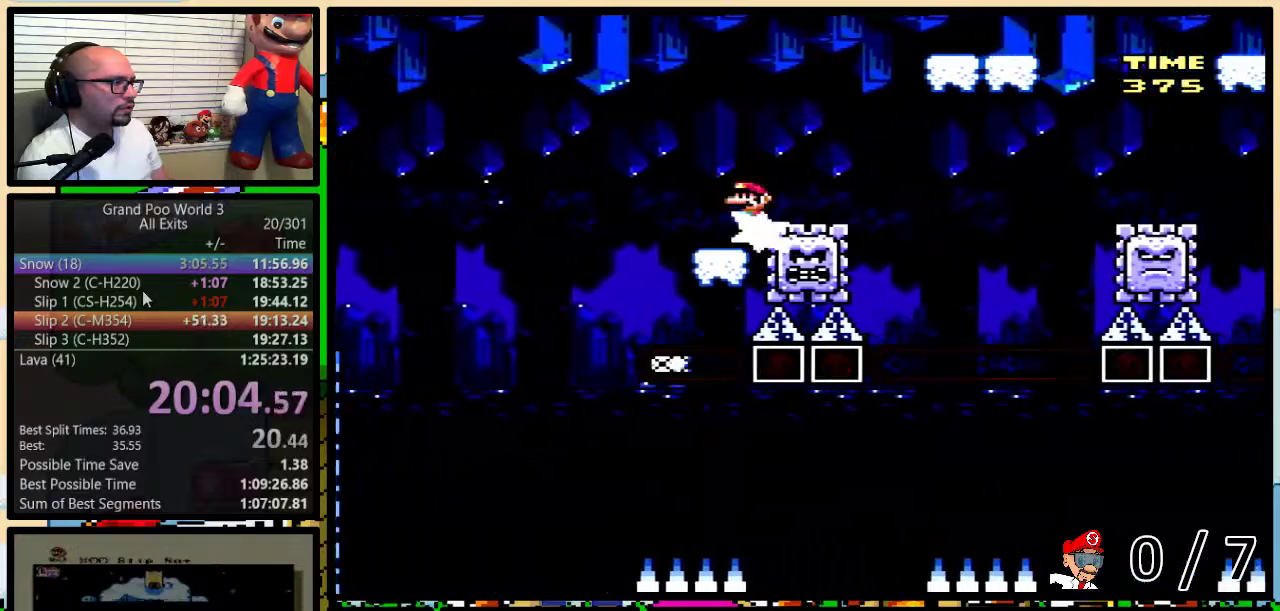
{"buttons": ["A", "Y"], "events": [[83, "A", "up"], [500, "A", "down"]]}
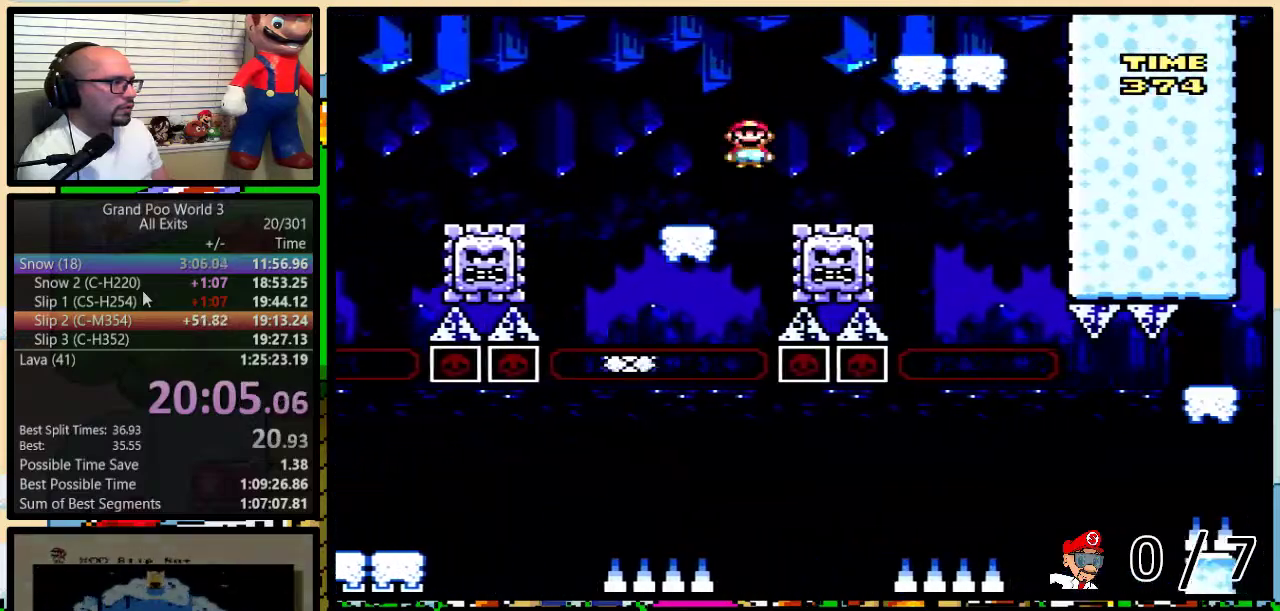
{"buttons": ["Y", "DPAD_LEFT"], "events": [[217, "A", "up"], [217, "DPAD_LEFT", "down"], [383, "A", "down"], [467, "A", "up"]]}
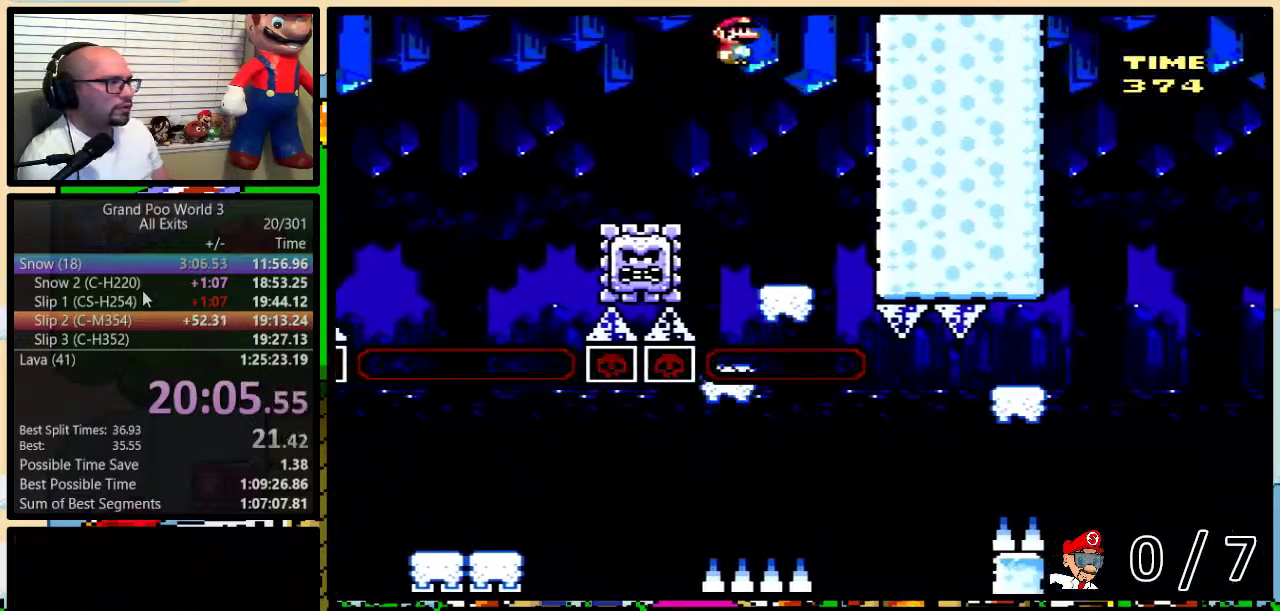
{"buttons": ["Y", "DPAD_LEFT"], "events": [[217, "A", "down"], [433, "A", "up"]]}
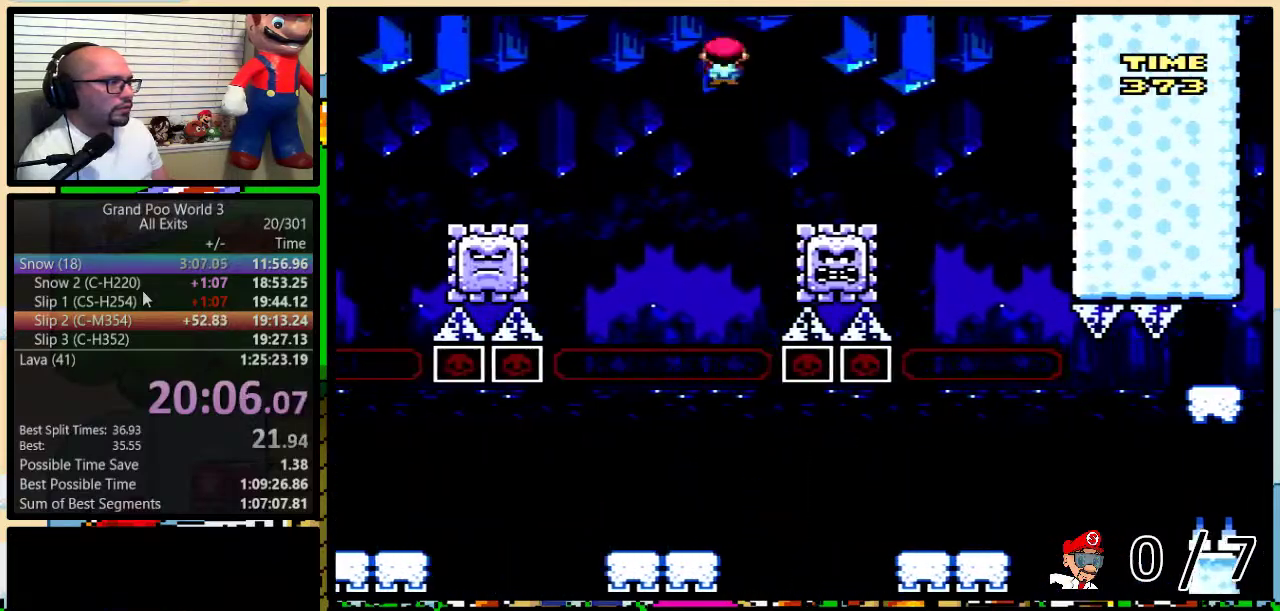
{"buttons": ["Y", "DPAD_LEFT"], "events": []}
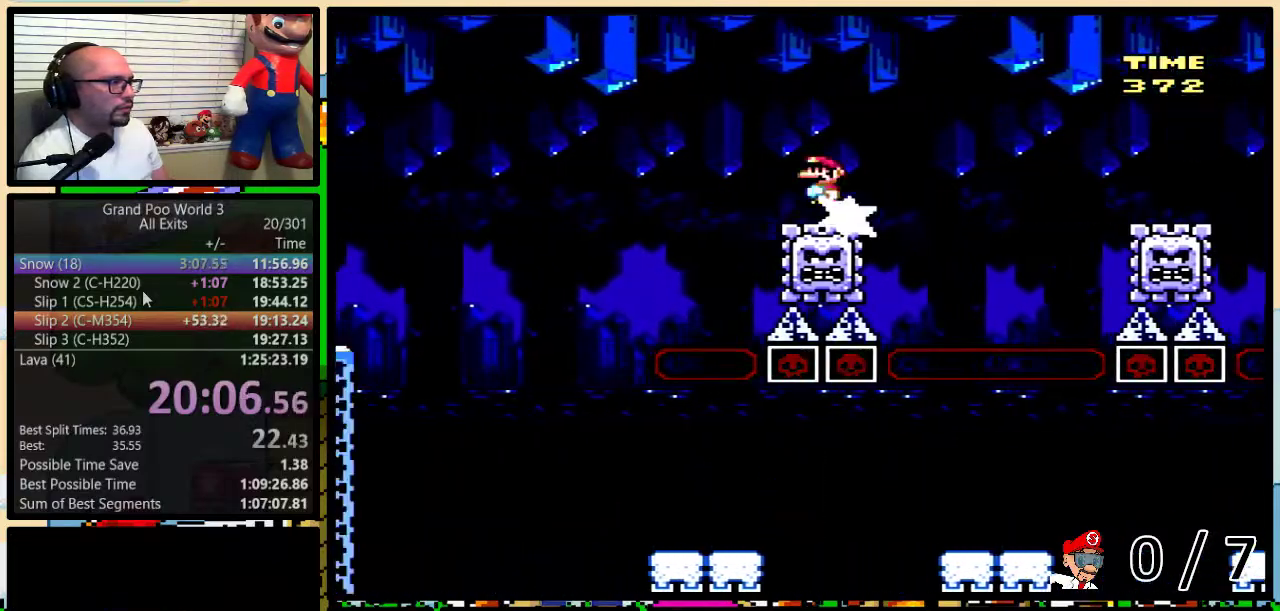
{"buttons": ["Y", "DPAD_UP", "DPAD_RIGHT"], "events": [[33, "A", "down"], [400, "DPAD_LEFT", "up"], [400, "DPAD_RIGHT", "down"], [500, "A", "up"], [500, "DPAD_UP", "down"]]}
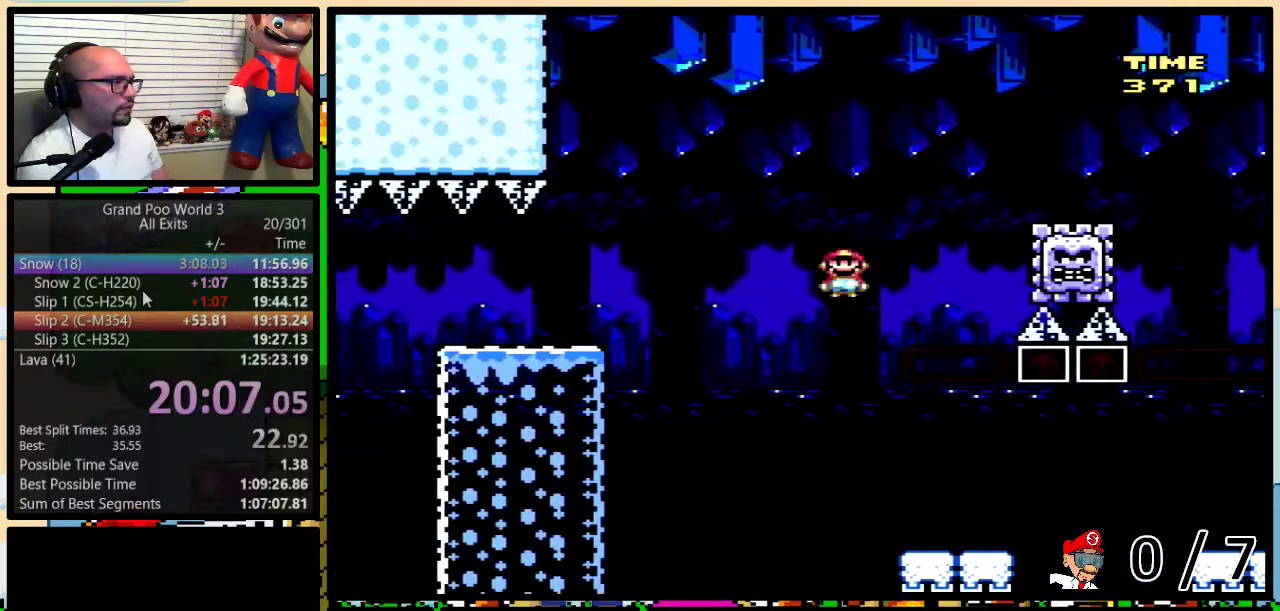
{"buttons": ["A", "Y", "DPAD_UP", "DPAD_RIGHT"], "events": [[467, "A", "down"]]}
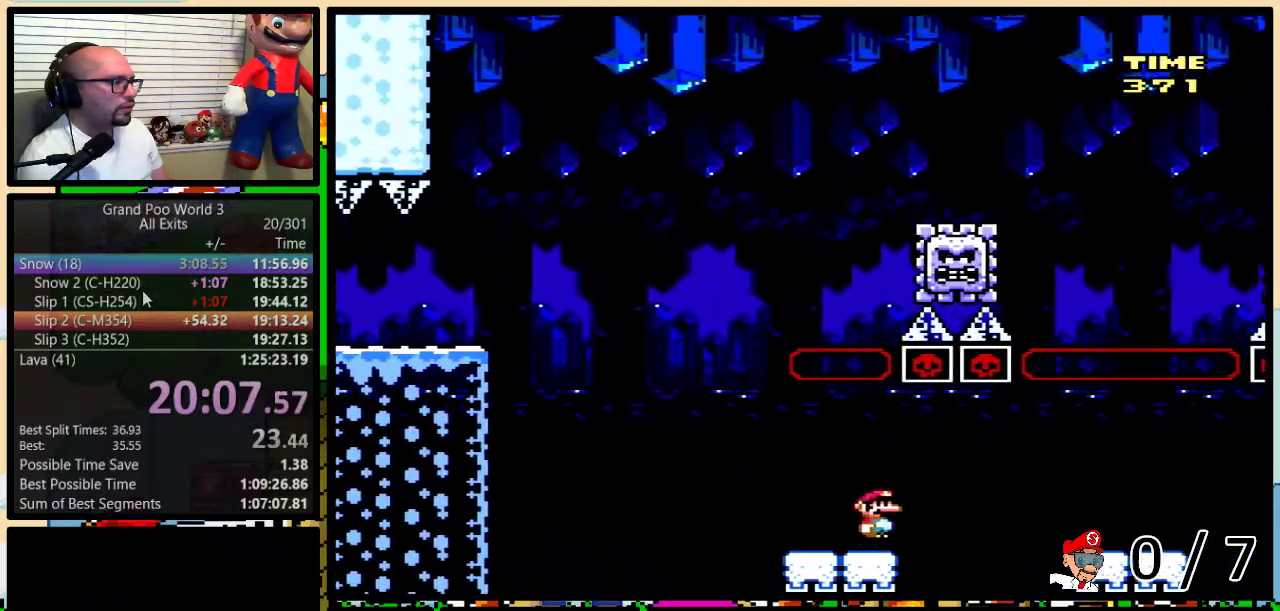
{"buttons": ["Y", "DPAD_UP", "DPAD_RIGHT"], "events": [[33, "A", "up"]]}
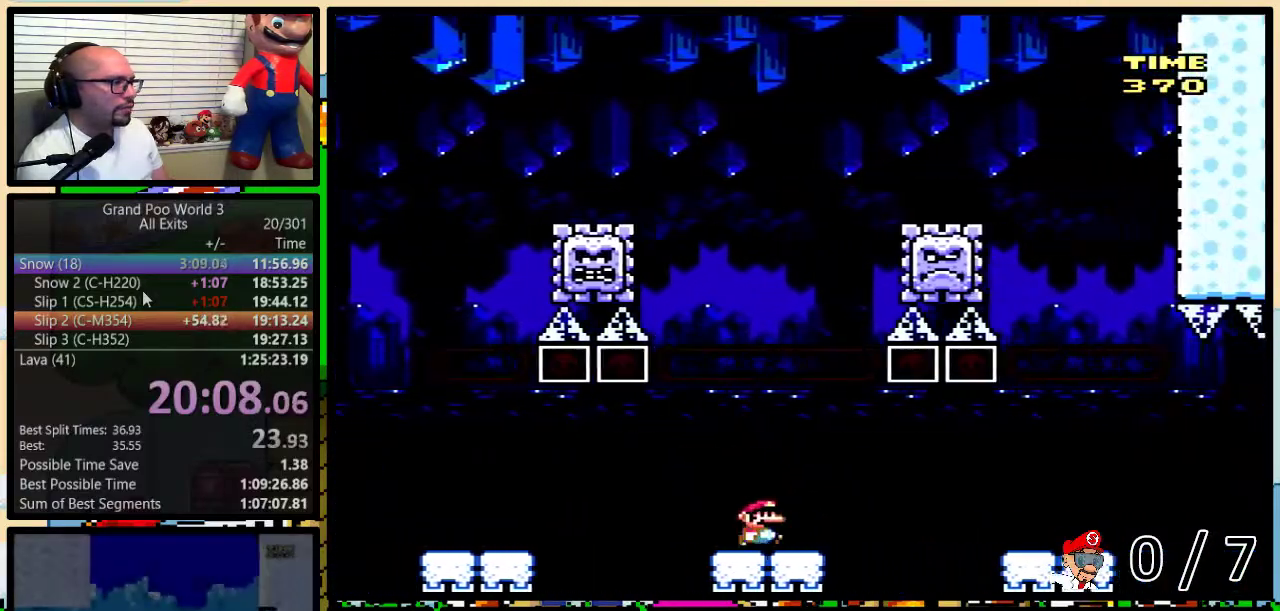
{"buttons": ["Y", "DPAD_UP", "DPAD_RIGHT"], "events": [[33, "A", "down"], [83, "A", "up"], [300, "A", "down"], [400, "A", "up"]]}
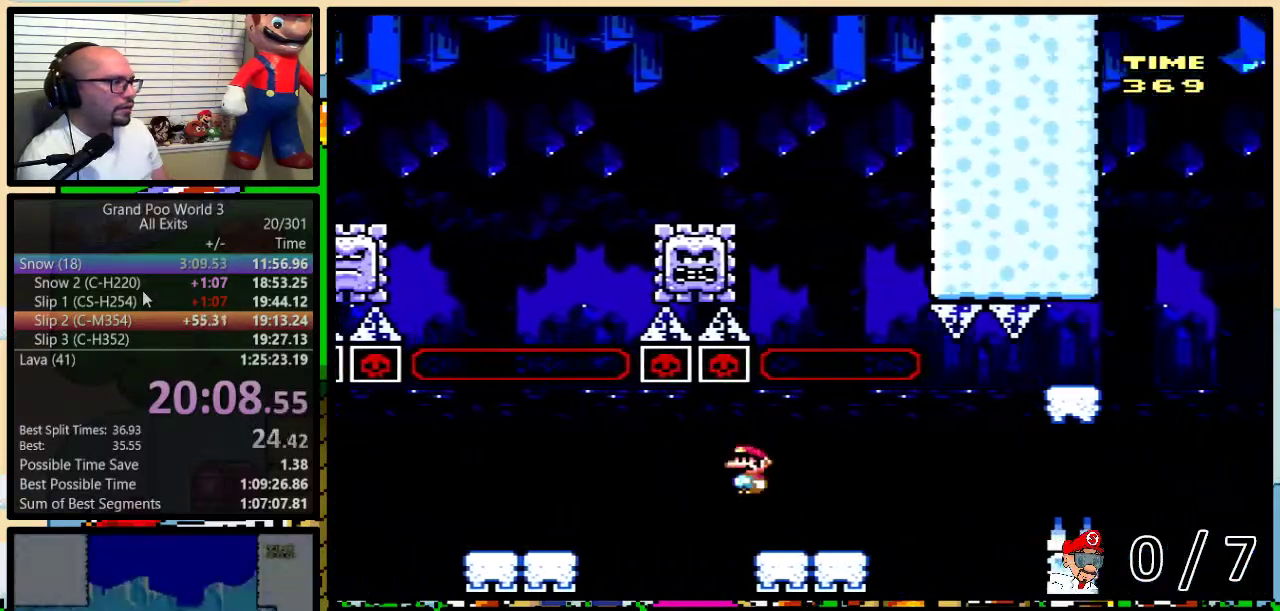
{"buttons": ["A", "Y", "DPAD_RIGHT"], "events": [[183, "A", "down"], [283, "A", "up"], [383, "A", "down"], [500, "DPAD_UP", "up"]]}
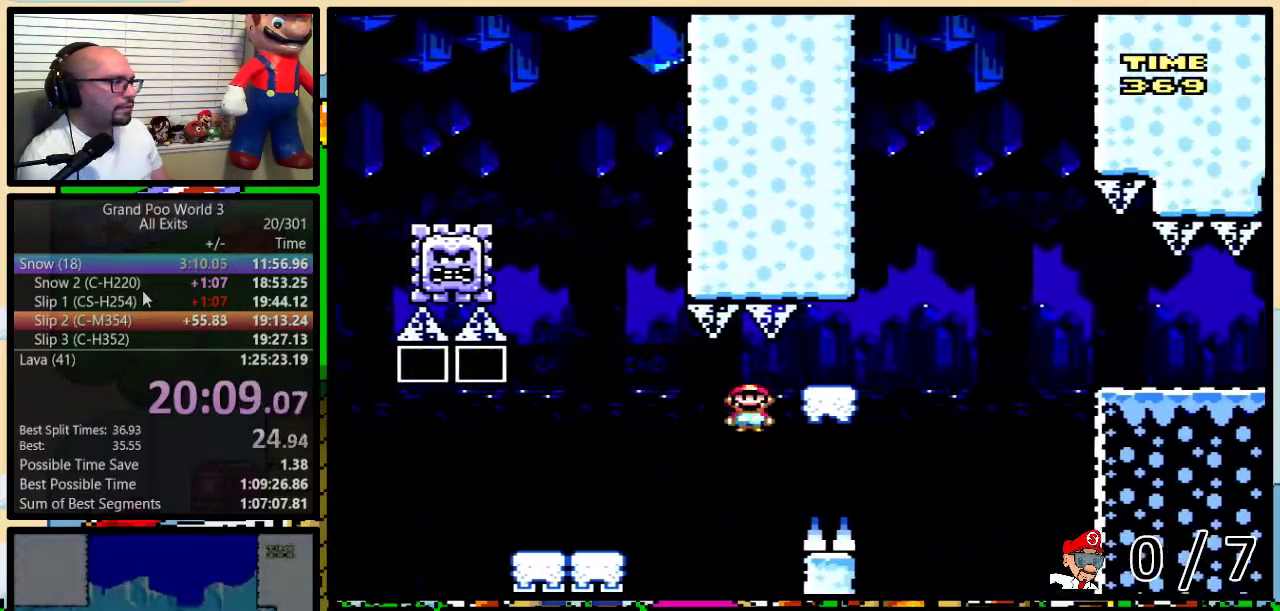
{"buttons": ["B", "Y", "DPAD_UP", "DPAD_RIGHT"], "events": [[50, "DPAD_LEFT", "down"], [50, "DPAD_RIGHT", "up"], [83, "A", "up"], [183, "DPAD_LEFT", "up"], [183, "DPAD_RIGHT", "down"], [317, "DPAD_UP", "down"], [350, "B", "down"]]}
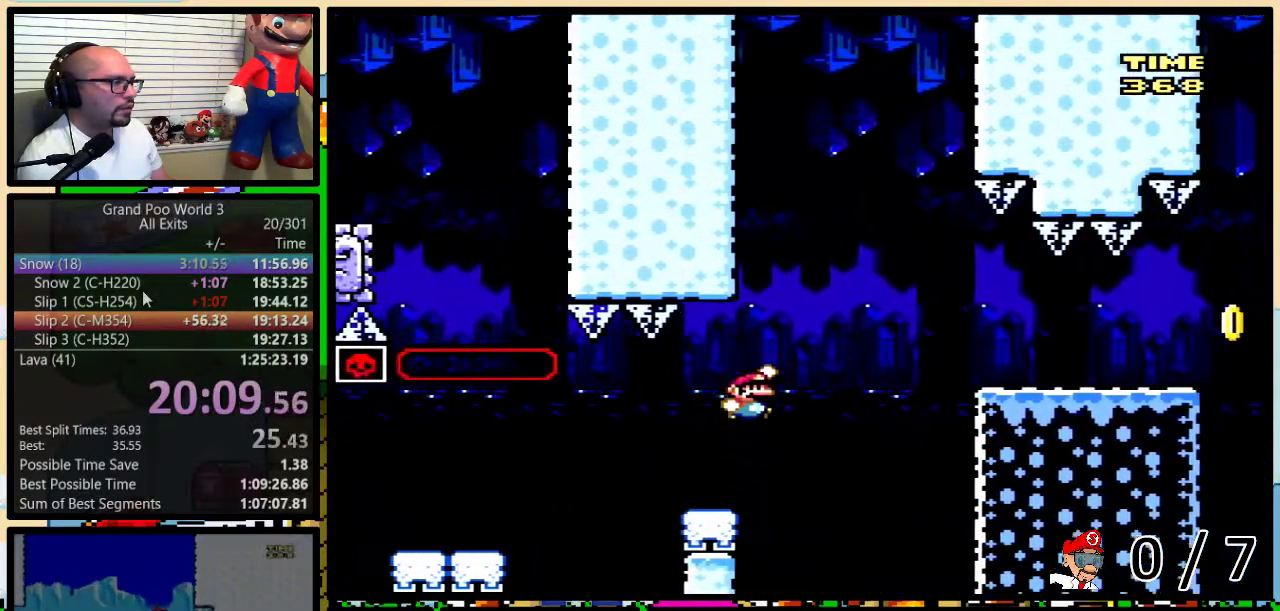
{"buttons": ["Y", "DPAD_RIGHT"], "events": [[33, "DPAD_UP", "up"], [367, "B", "up"]]}
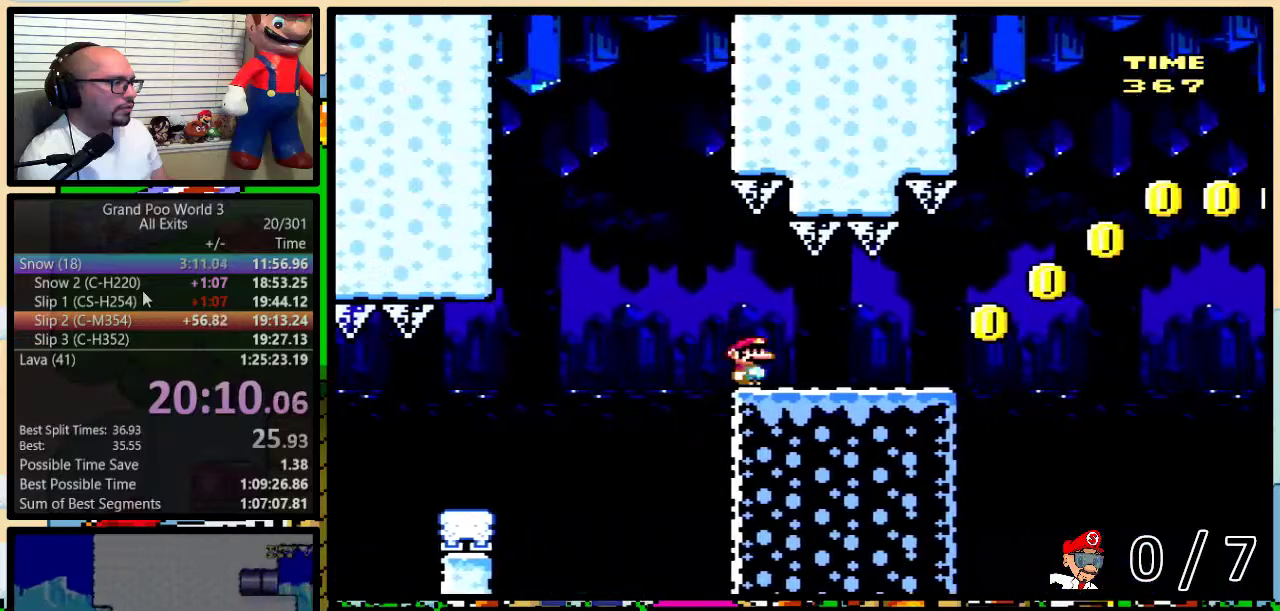
{"buttons": ["B", "Y"], "events": [[117, "DPAD_RIGHT", "up"], [283, "B", "down"]]}
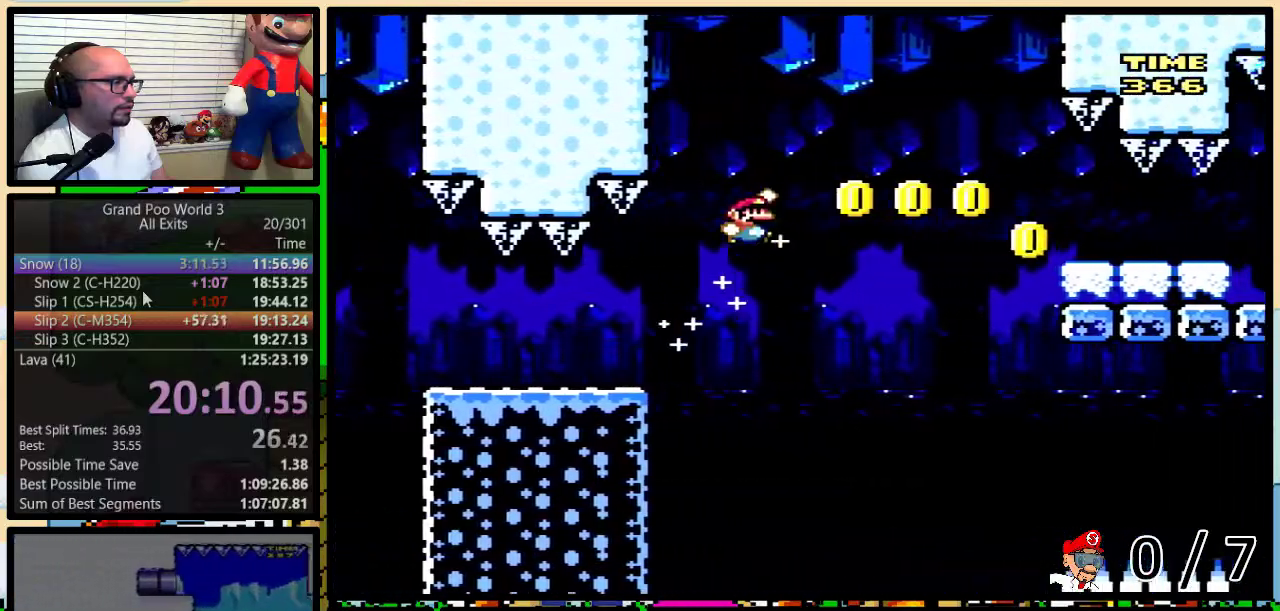
{"buttons": ["Y"], "events": [[117, "B", "up"], [183, "B", "down"], [333, "B", "up"]]}
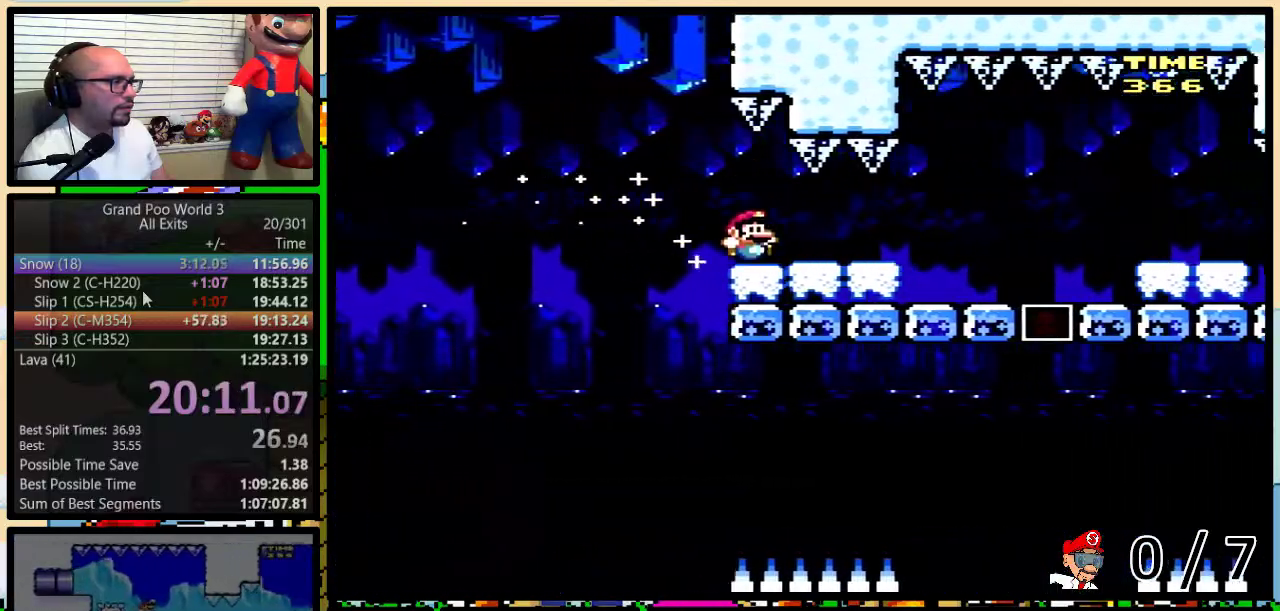
{"buttons": ["Y"], "events": []}
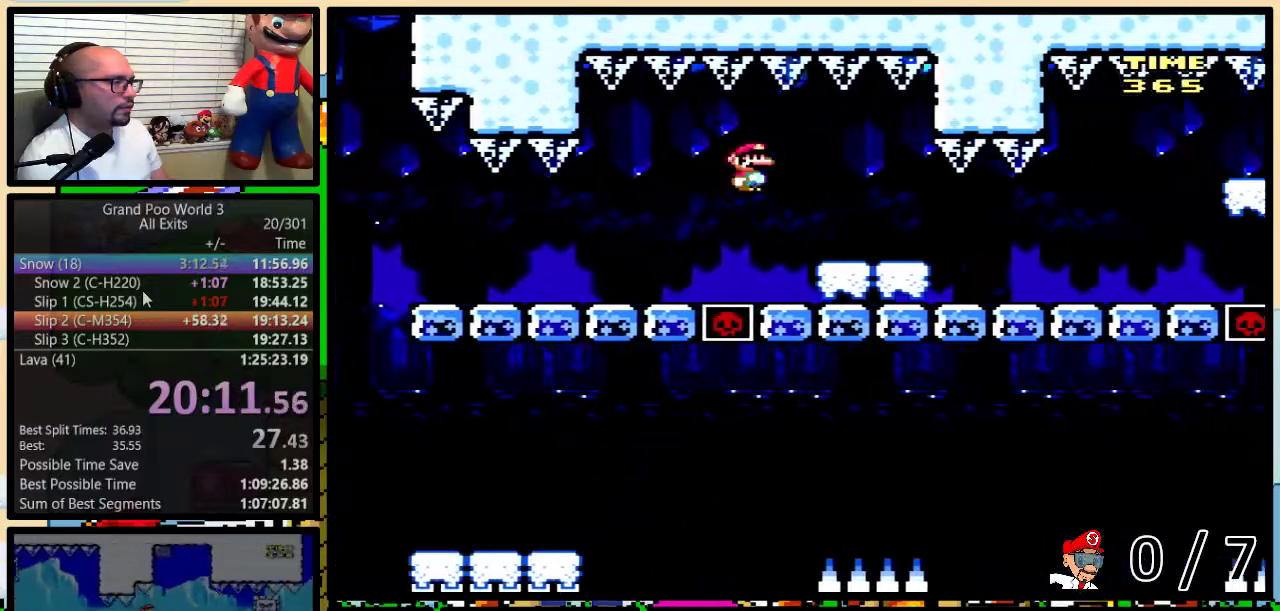
{"buttons": ["Y"], "events": [[400, "A", "down"], [500, "A", "up"]]}
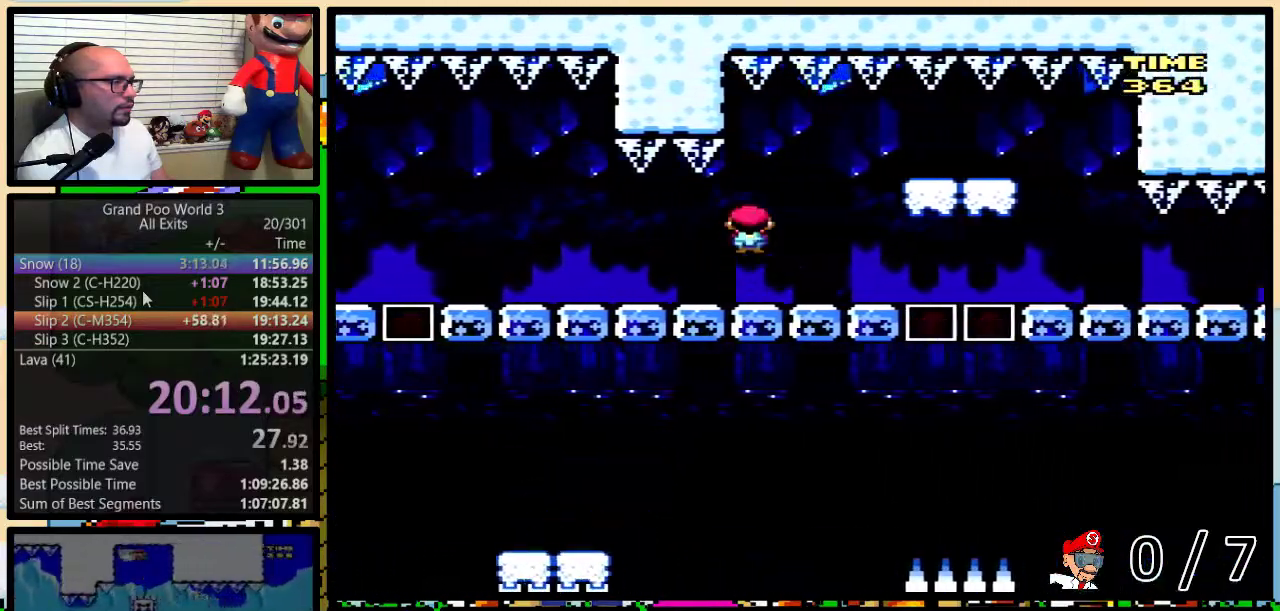
{"buttons": ["Y"], "events": [[250, "A", "down"], [433, "A", "up"]]}
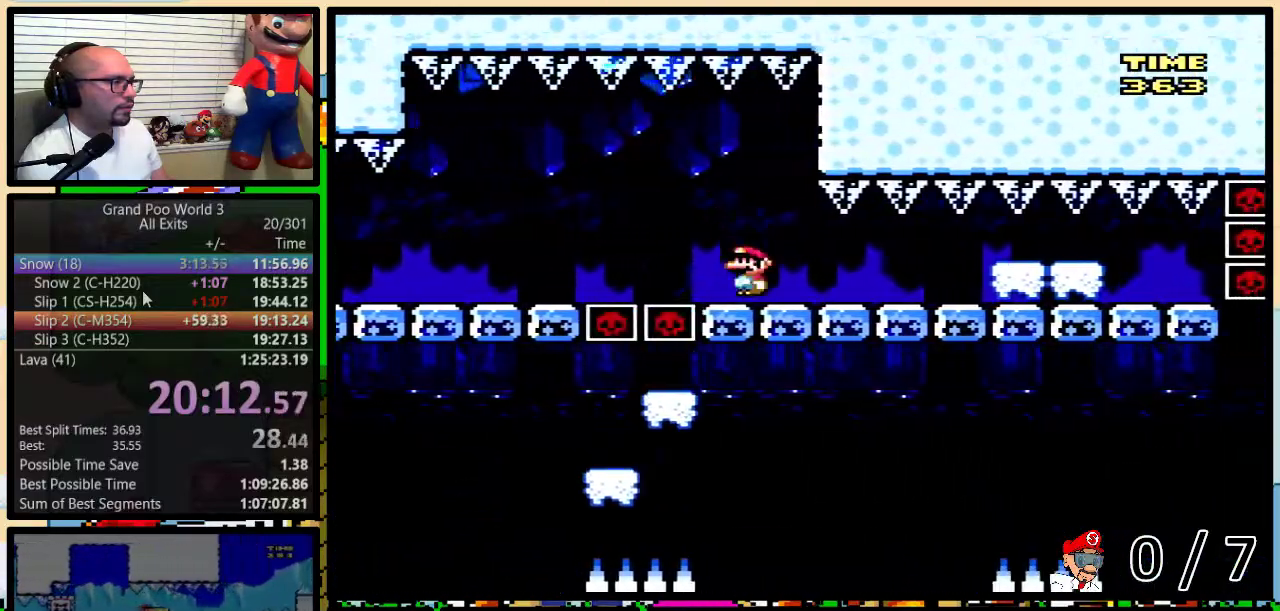
{"buttons": ["Y", "DPAD_LEFT"], "events": [[50, "DPAD_LEFT", "down"]]}
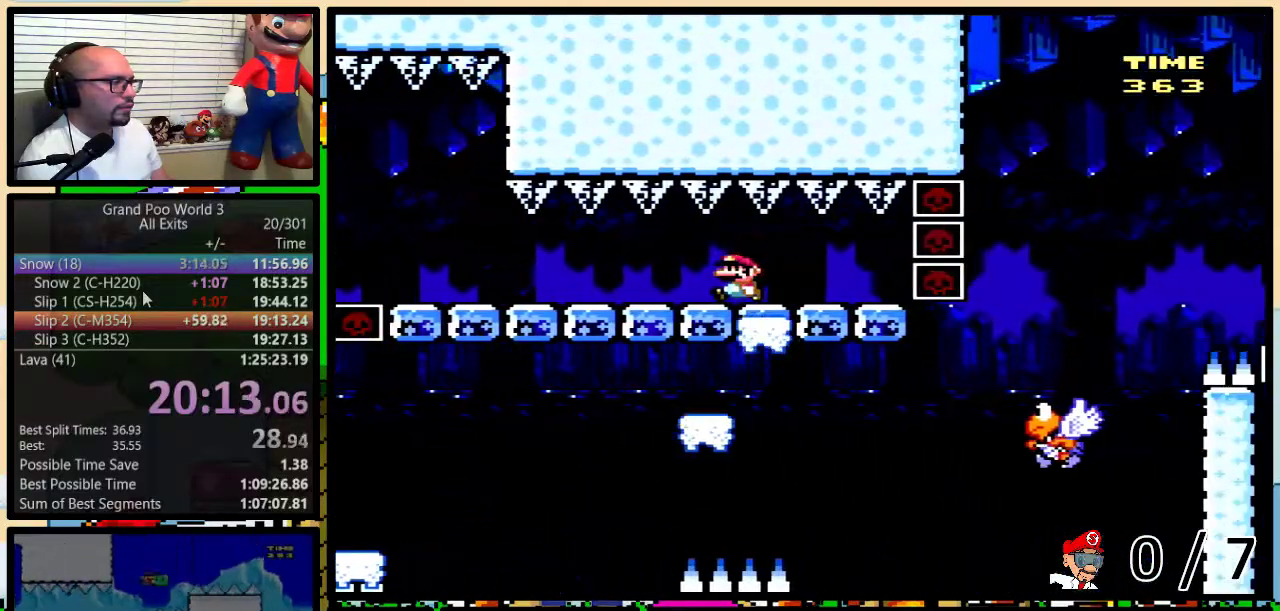
{"buttons": ["Y"], "events": [[367, "DPAD_LEFT", "up"]]}
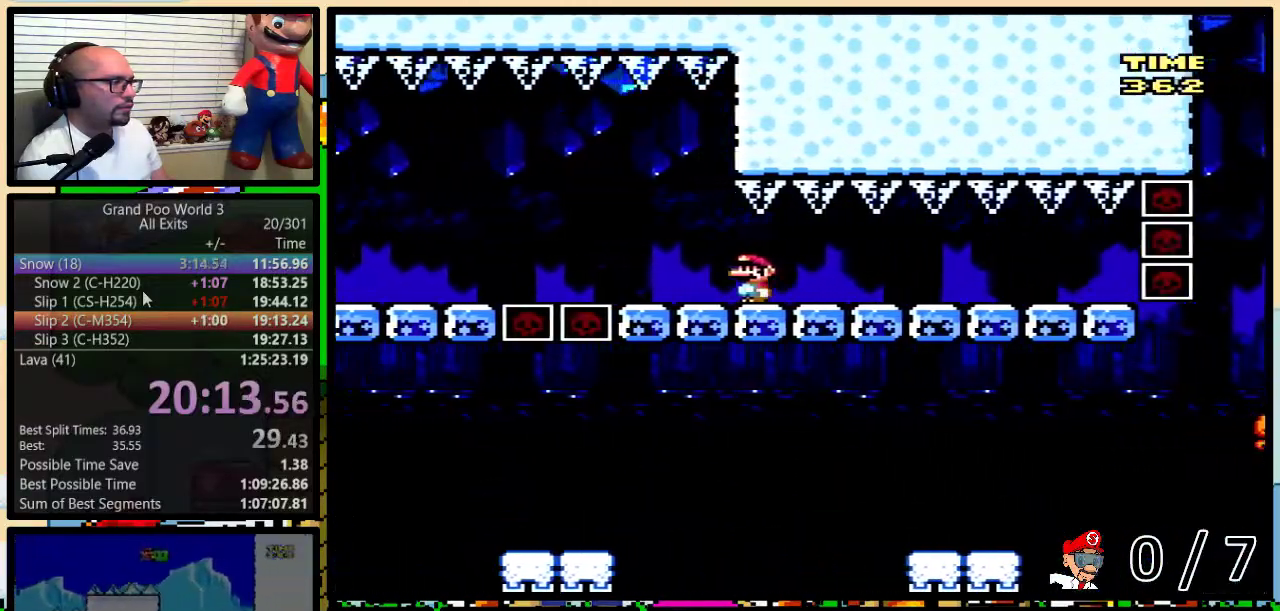
{"buttons": ["Y"], "events": [[67, "A", "down"], [150, "A", "up"]]}
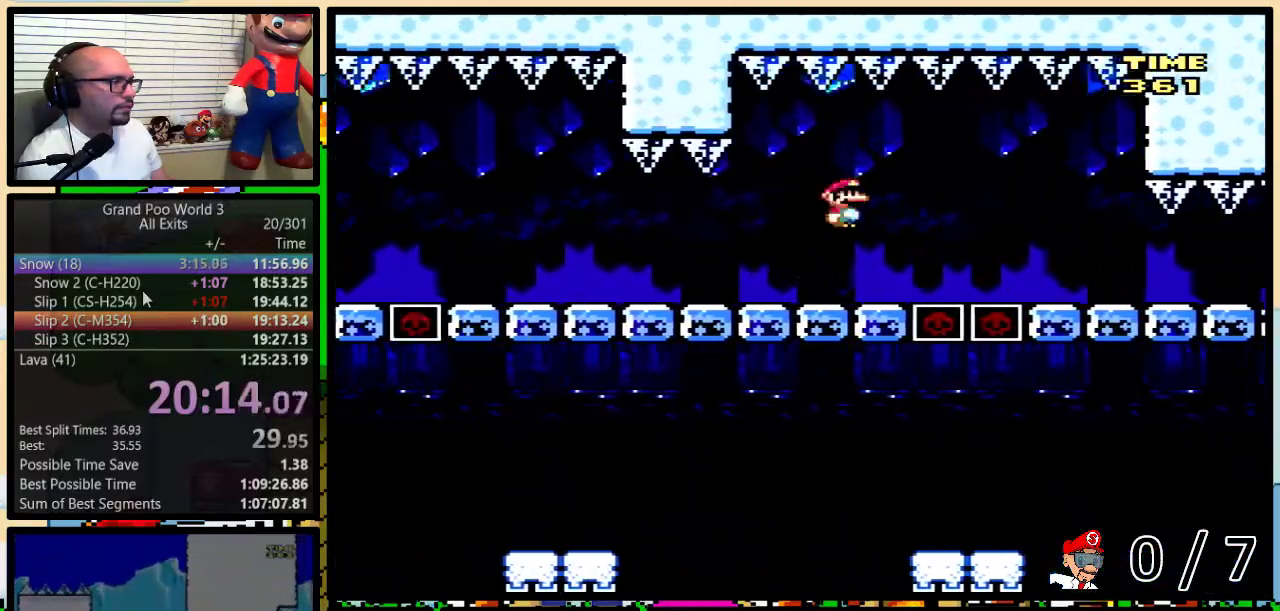
{"buttons": ["Y"], "events": [[367, "A", "down"], [433, "A", "up"]]}